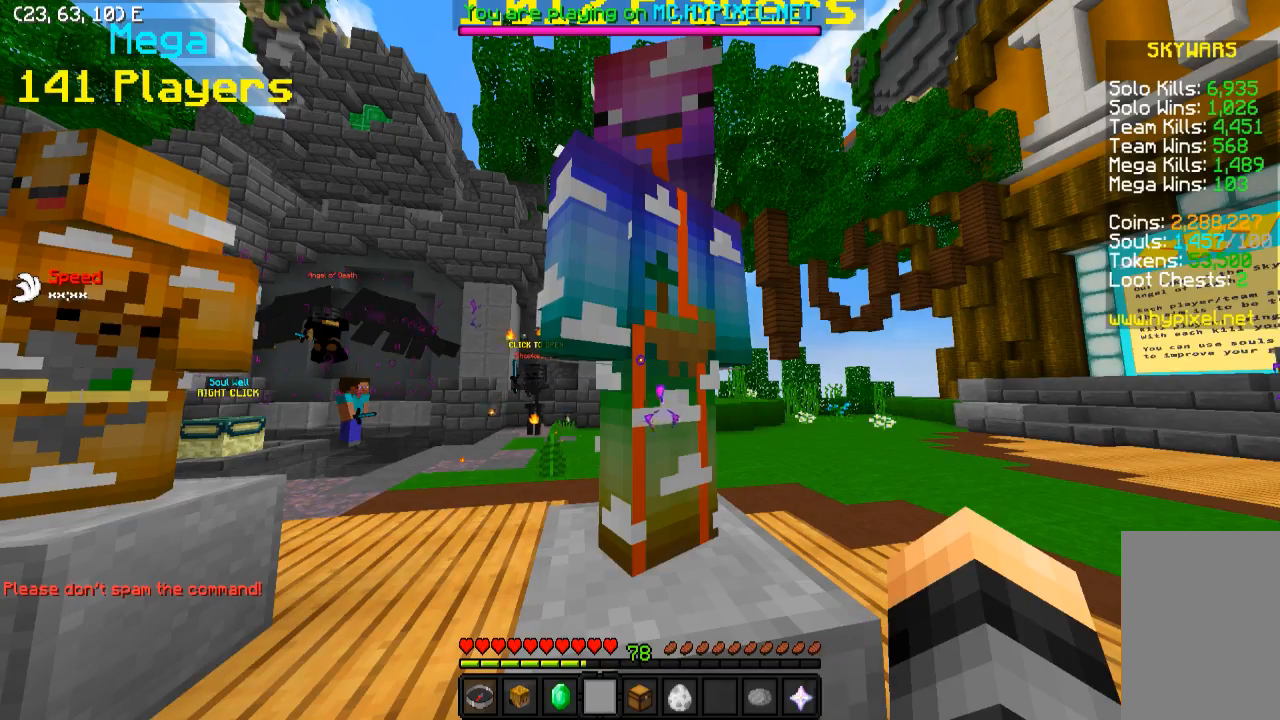
Gameplay with keyboard; each line is a JSON object with the keys held at the frame after it. "events" lists presses ("down") and releases ("up") of "a", "d", "s" and "w" between this image and that frame as [ms after this image, input, new state], when the widget could be followed in between. No other keys are recorded. Mouse input is not recorded.
{"keys": ["d", "w"], "events": [[400, "d", "down"], [400, "w", "down"]]}
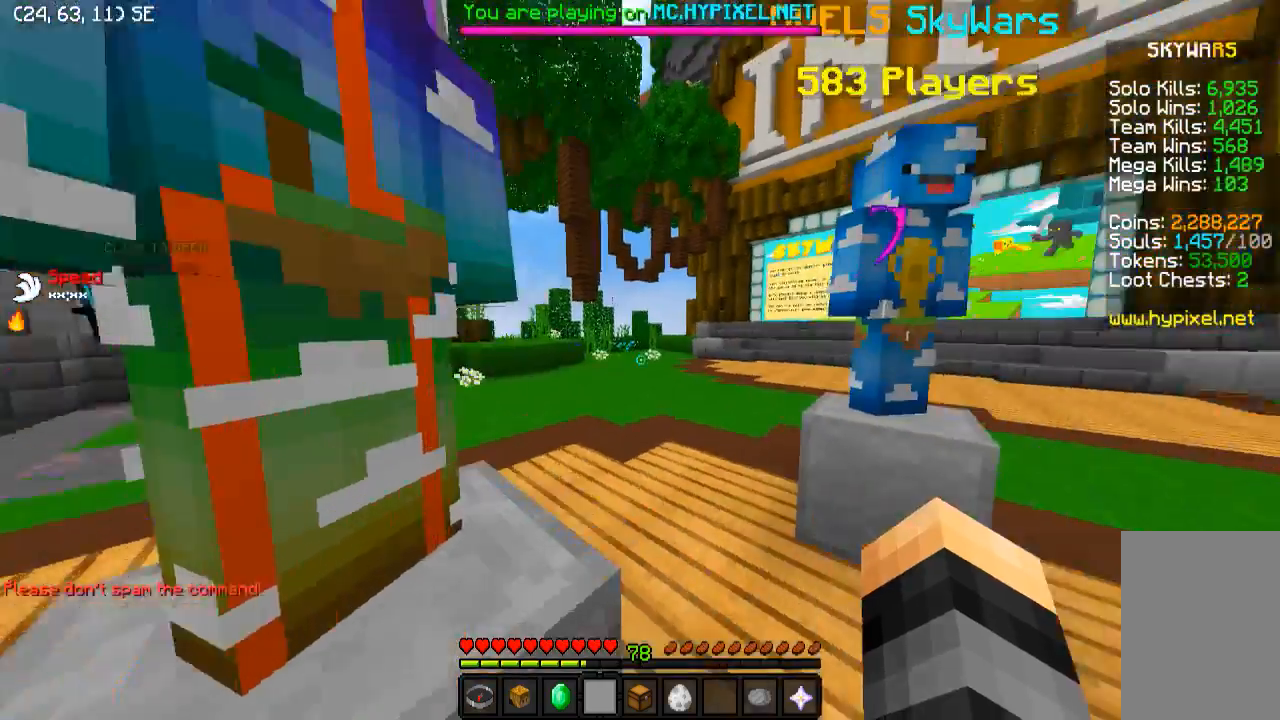
{"keys": ["d", "w"], "events": []}
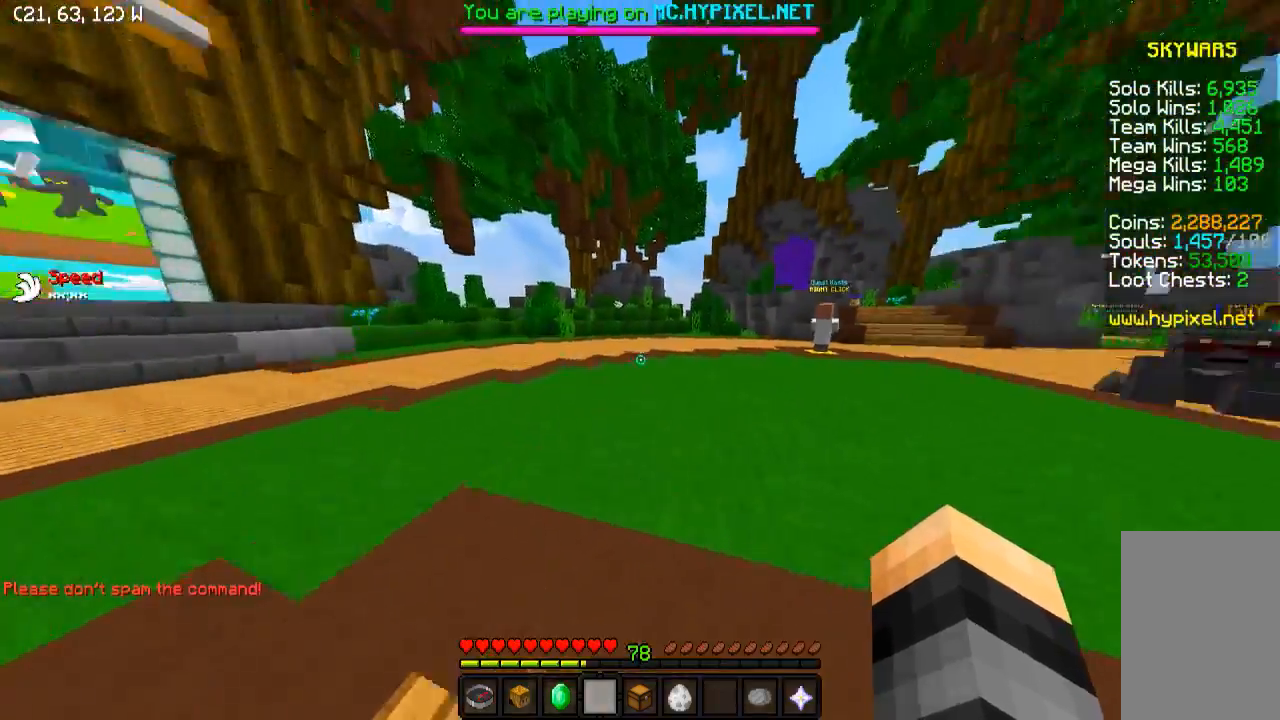
{"keys": []}
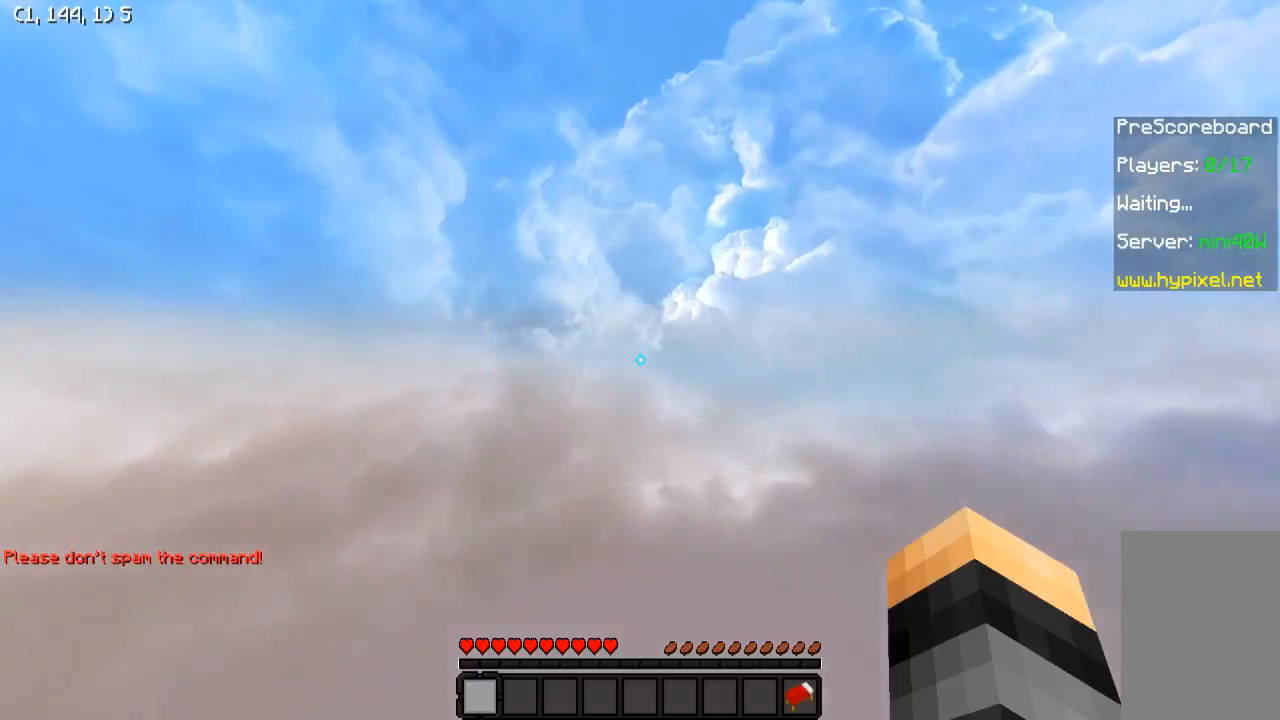
{"keys": ["d", "w"], "events": [[333, "w", "down"], [433, "d", "down"]]}
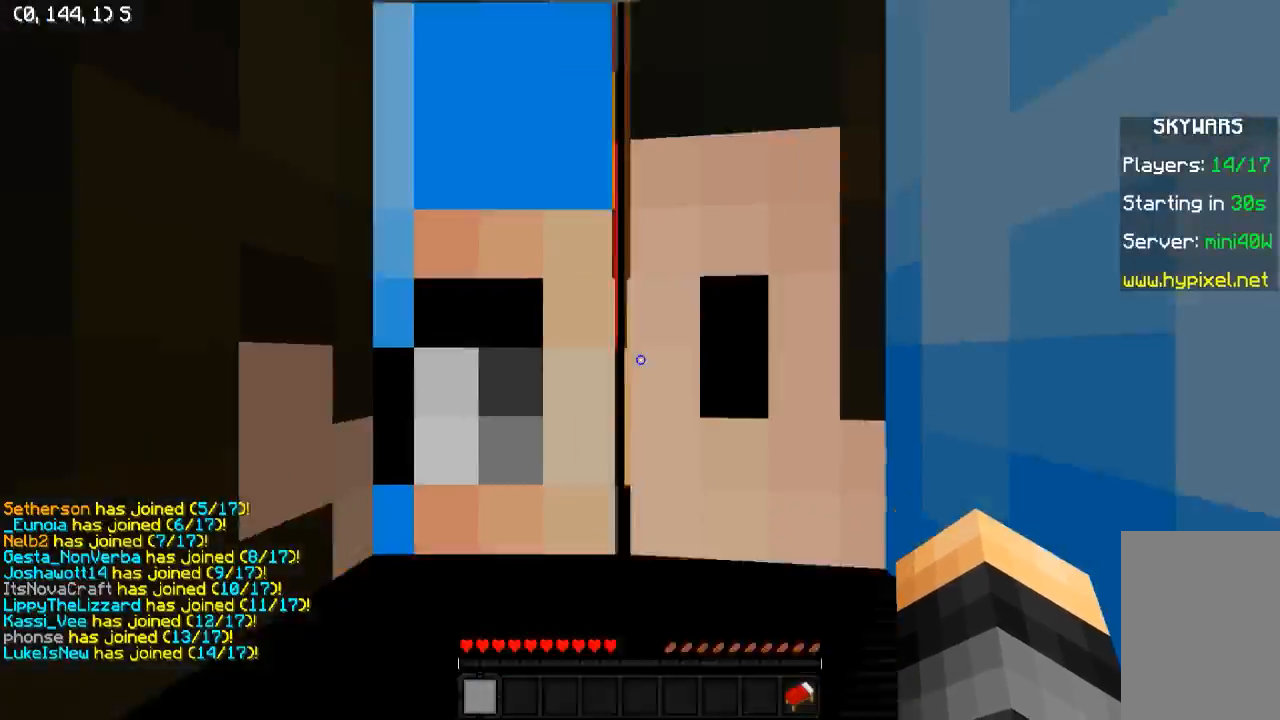
{"keys": ["d"], "events": [[333, "w", "up"]]}
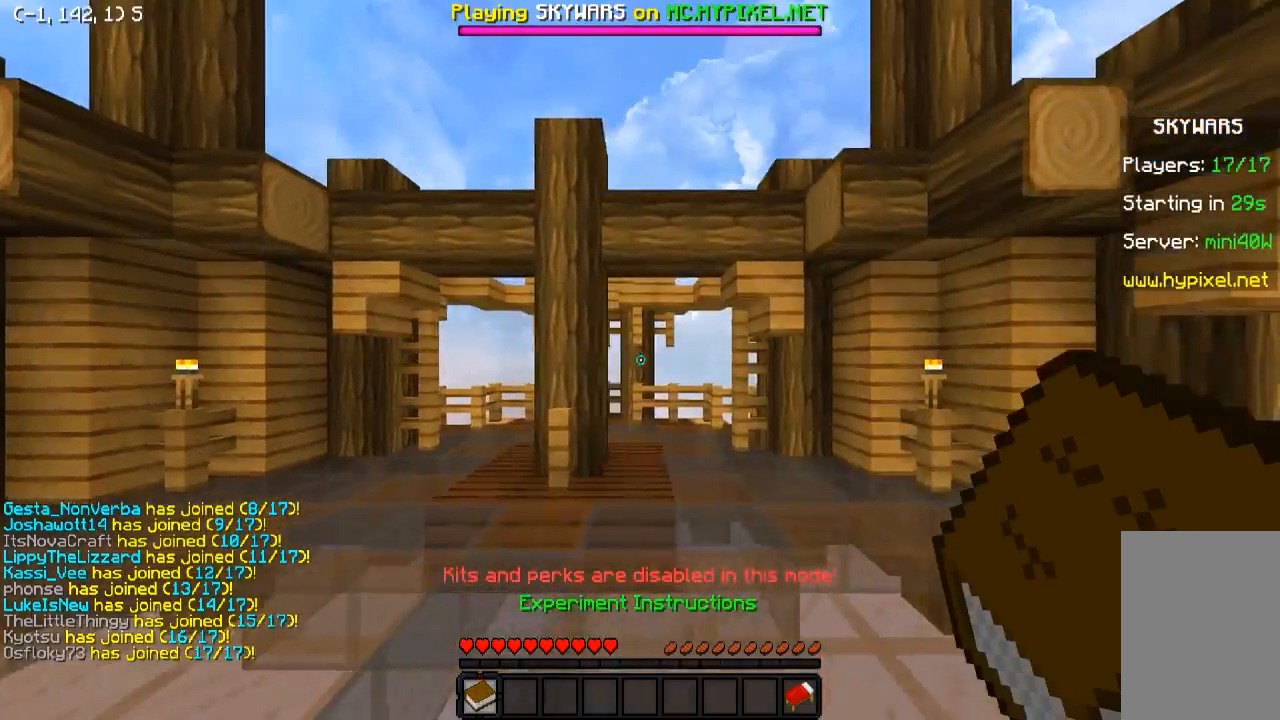
{"keys": ["d", "s"], "events": [[133, "s", "down"]]}